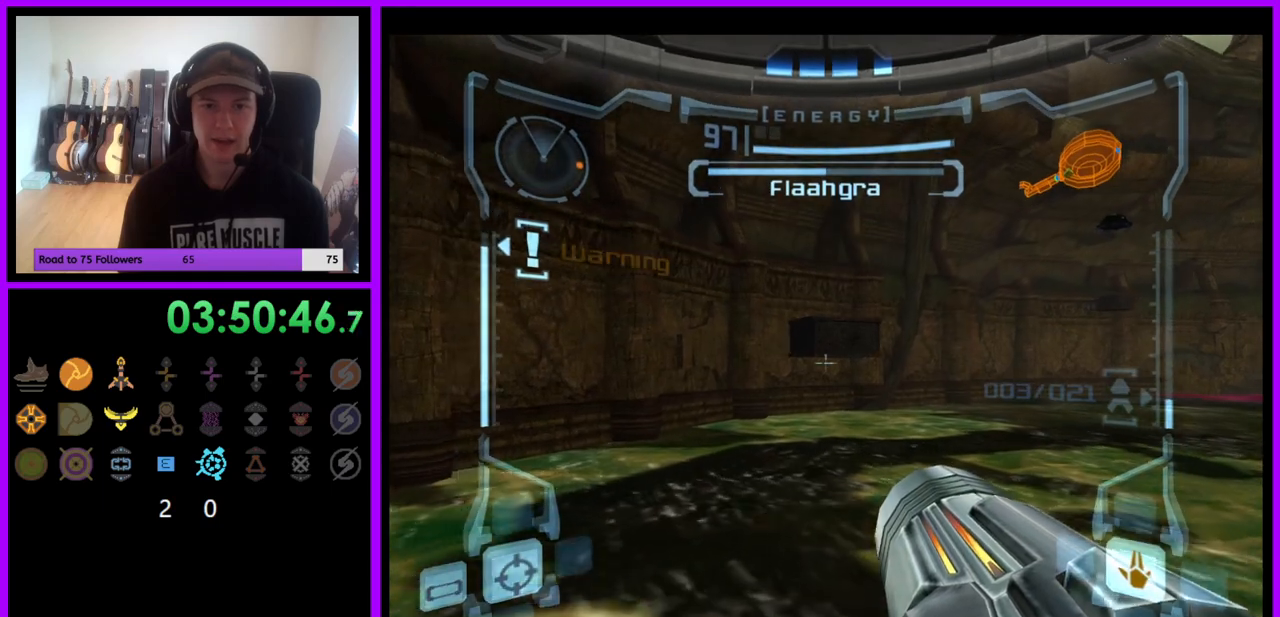
Gameplay with a controller (Nintendo layout); each line is a JSON object with the inputs held at the frame after it. "events" lists button and stick changes between this image and that frame as [ms after this image, input, new state], when the widget could be followed in between. Not read: L3 R3.
{"buttons": ["L1"], "left_stick": "center", "right_stick": "center", "events": [[67, "left_stick", "center"], [167, "left_stick", "down"], [283, "left_stick", "center"], [333, "left_stick", "up"], [483, "left_stick", "center"]]}
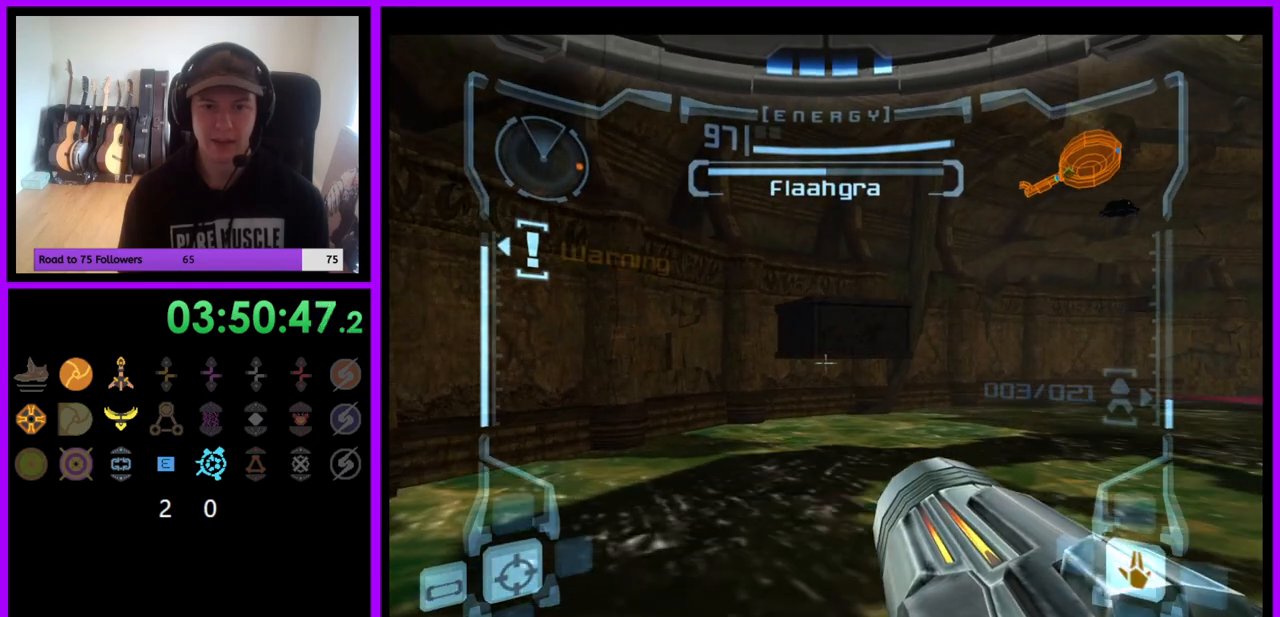
{"buttons": ["L1"], "left_stick": "up", "right_stick": "center", "events": [[167, "B", "down"], [333, "B", "up"], [433, "left_stick", "up-right"], [500, "left_stick", "up"]]}
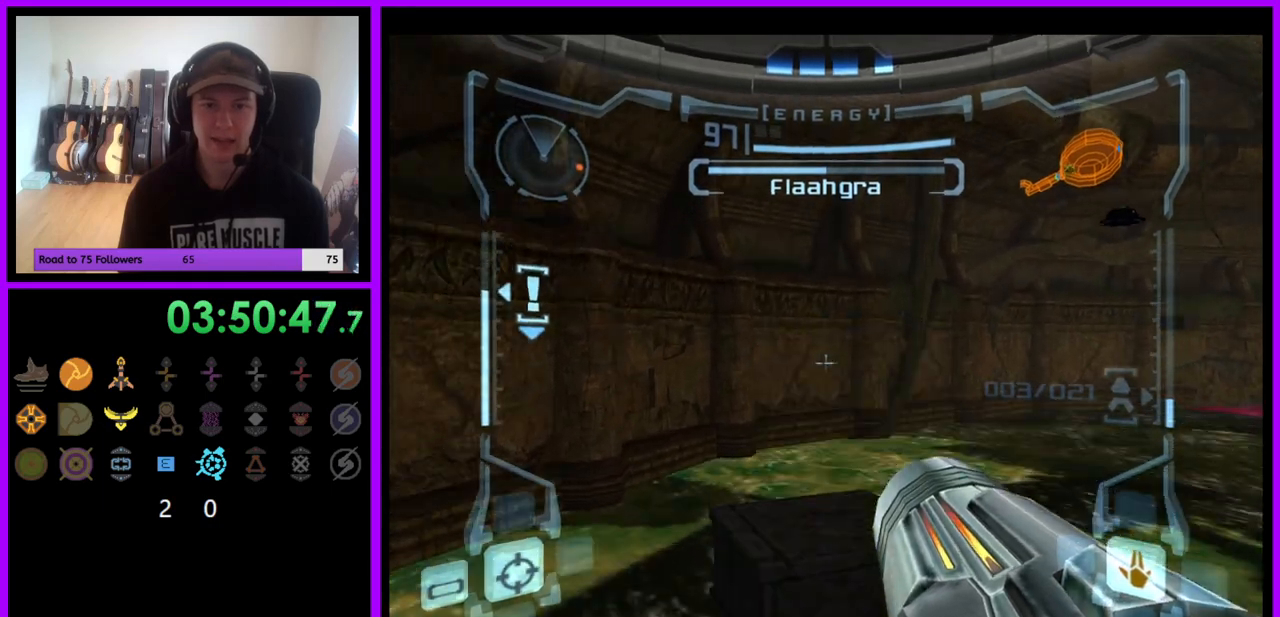
{"buttons": ["R1"], "left_stick": "right", "right_stick": "center", "events": [[367, "left_stick", "center"], [450, "L1", "up"], [450, "R1", "down"], [467, "left_stick", "right"]]}
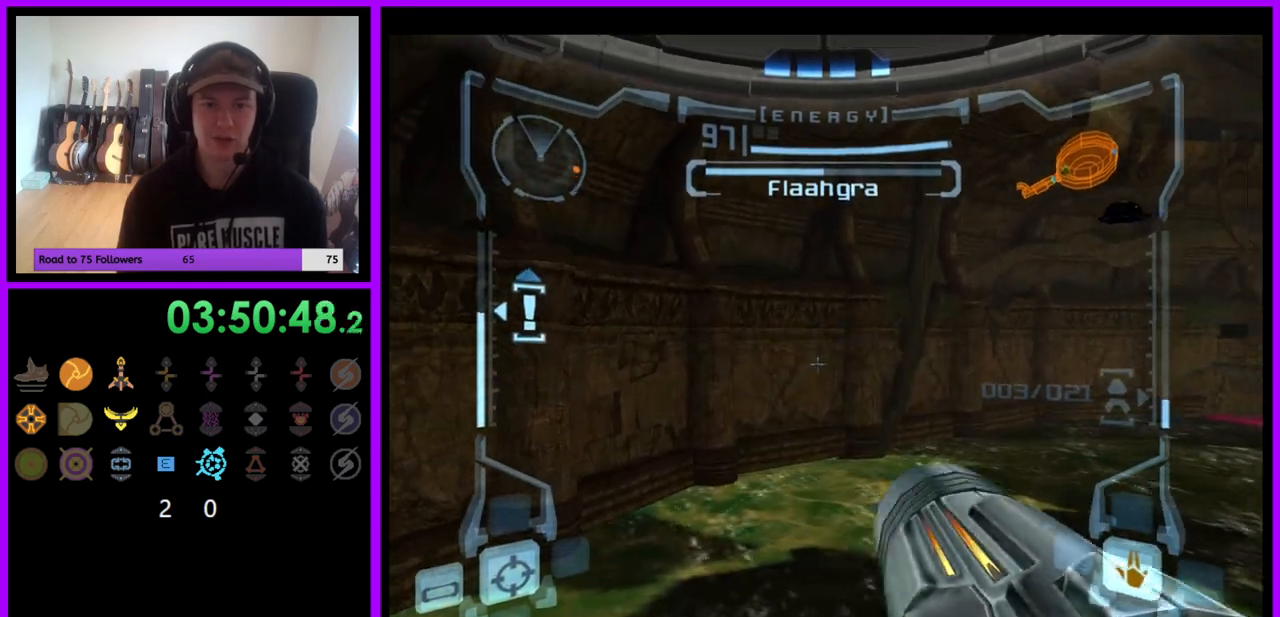
{"buttons": ["R1"], "left_stick": "right", "right_stick": "center", "events": [[333, "Z", "down"], [350, "Z", "up"]]}
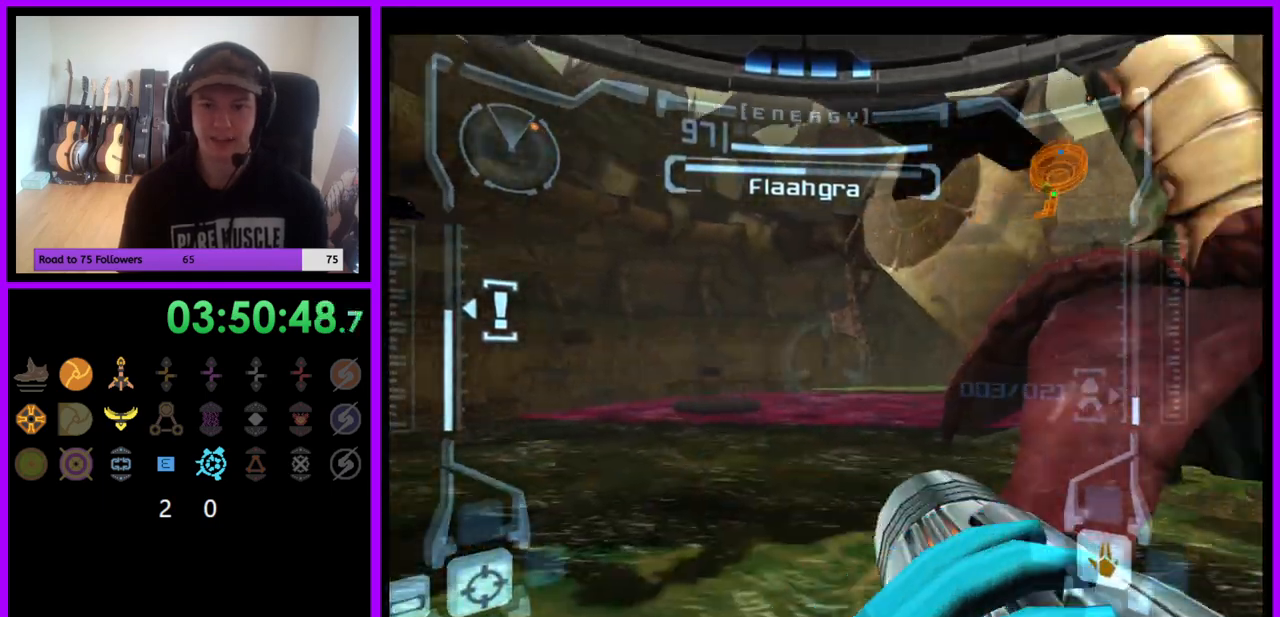
{"buttons": ["R1"], "left_stick": "right", "right_stick": "center", "events": []}
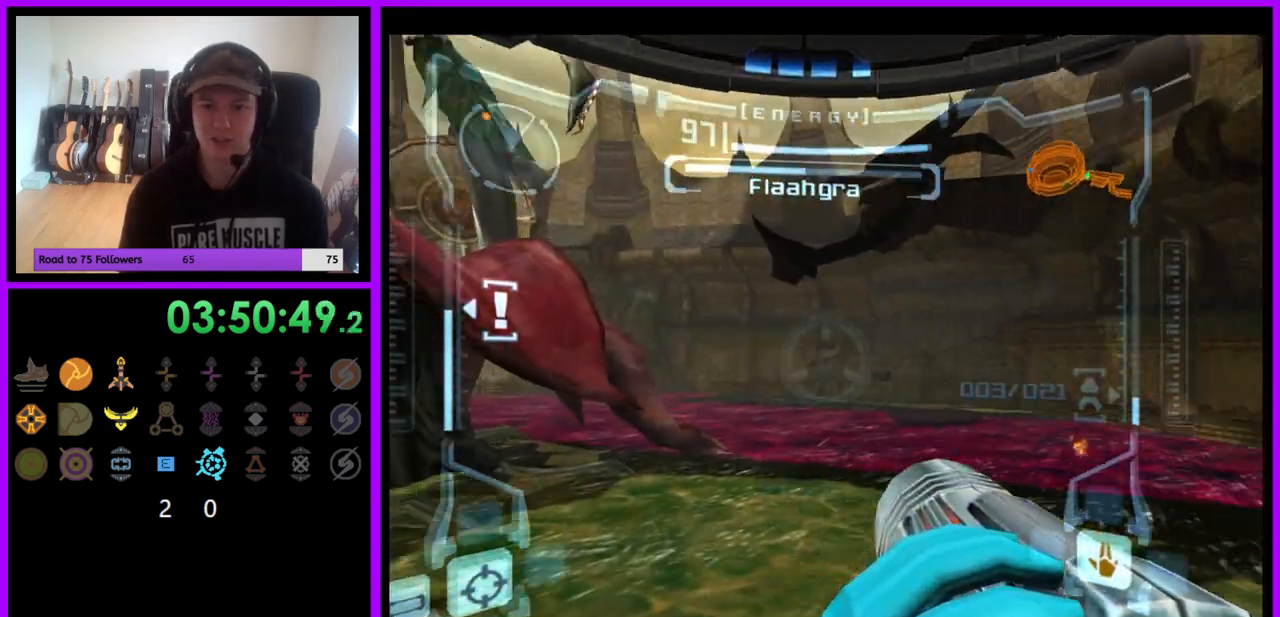
{"buttons": [], "left_stick": "center", "right_stick": "center", "events": [[17, "Z", "down"], [67, "Z", "up"], [267, "left_stick", "center"], [433, "R1", "up"]]}
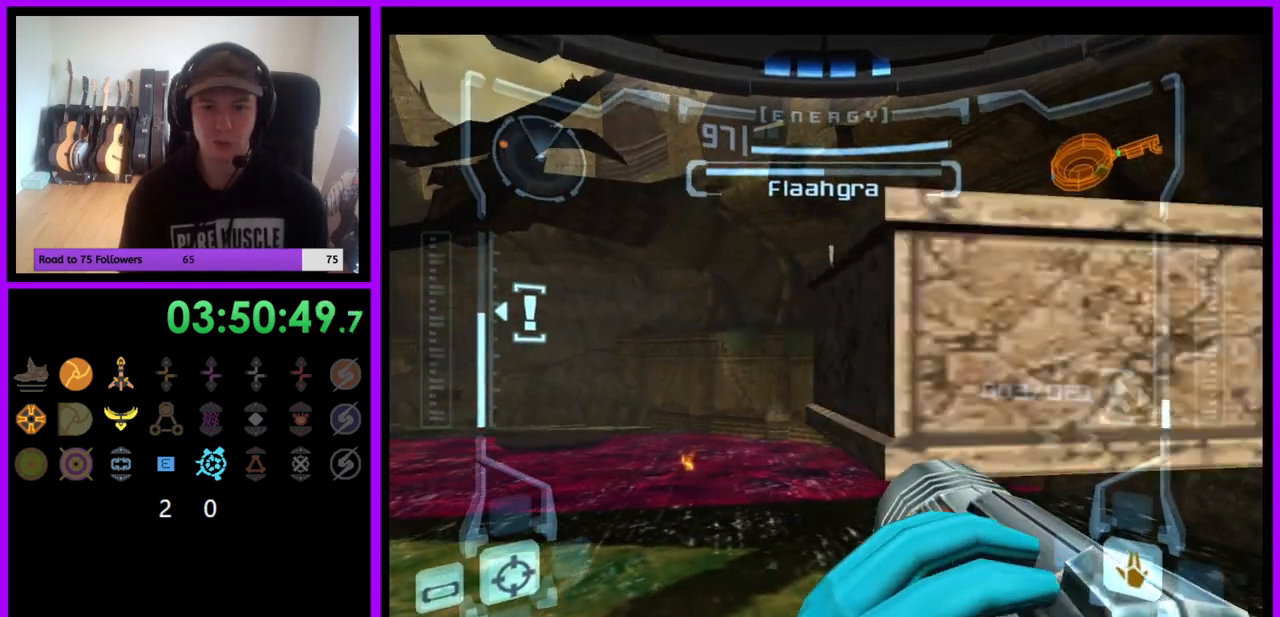
{"buttons": ["L1"], "left_stick": "center", "right_stick": "center", "events": [[17, "B", "down"], [17, "L1", "down"], [100, "B", "up"], [133, "left_stick", "down"], [483, "left_stick", "center"]]}
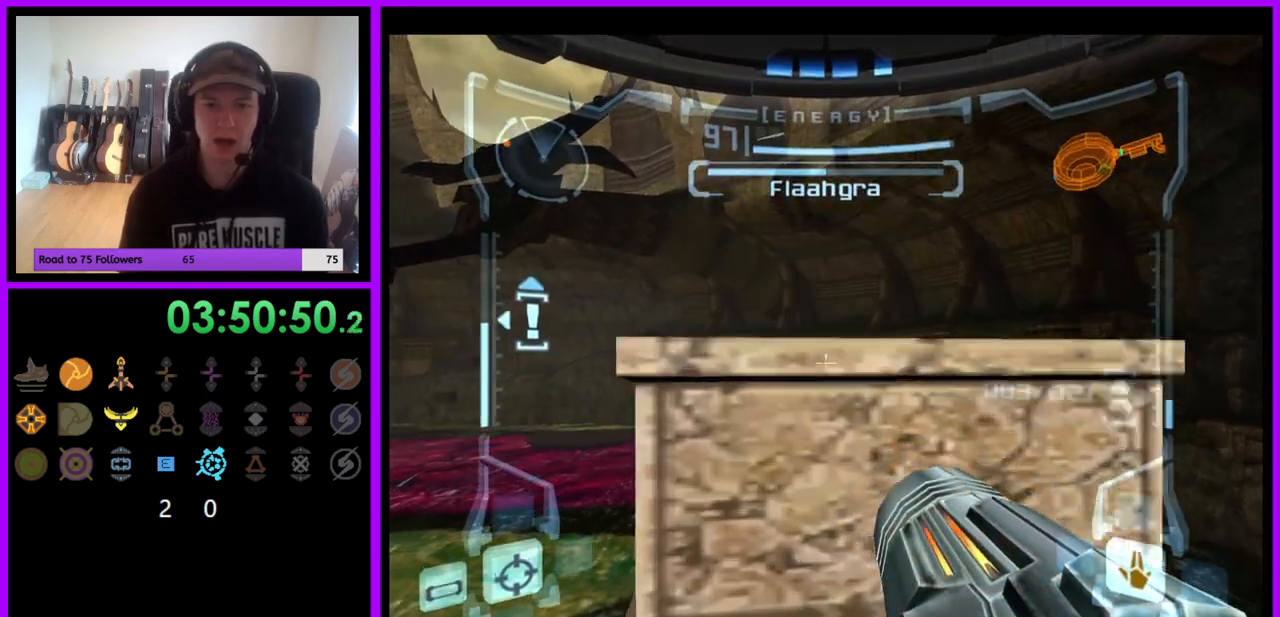
{"buttons": ["B", "L1"], "left_stick": "up-left", "right_stick": "center", "events": [[17, "left_stick", "up"], [83, "B", "down"], [200, "B", "up"], [200, "left_stick", "right"], [333, "left_stick", "up"], [383, "left_stick", "up-left"], [500, "B", "down"]]}
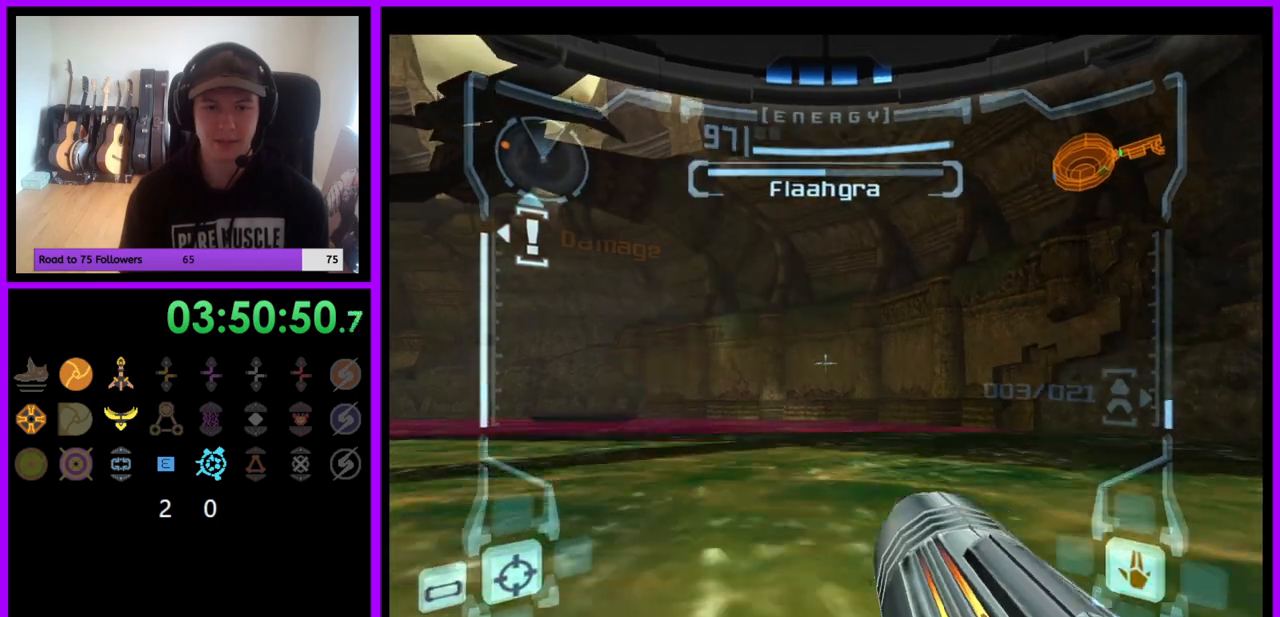
{"buttons": ["L1"], "left_stick": "down", "right_stick": "center", "events": [[83, "left_stick", "up"], [100, "B", "up"], [250, "left_stick", "center"], [333, "left_stick", "down"]]}
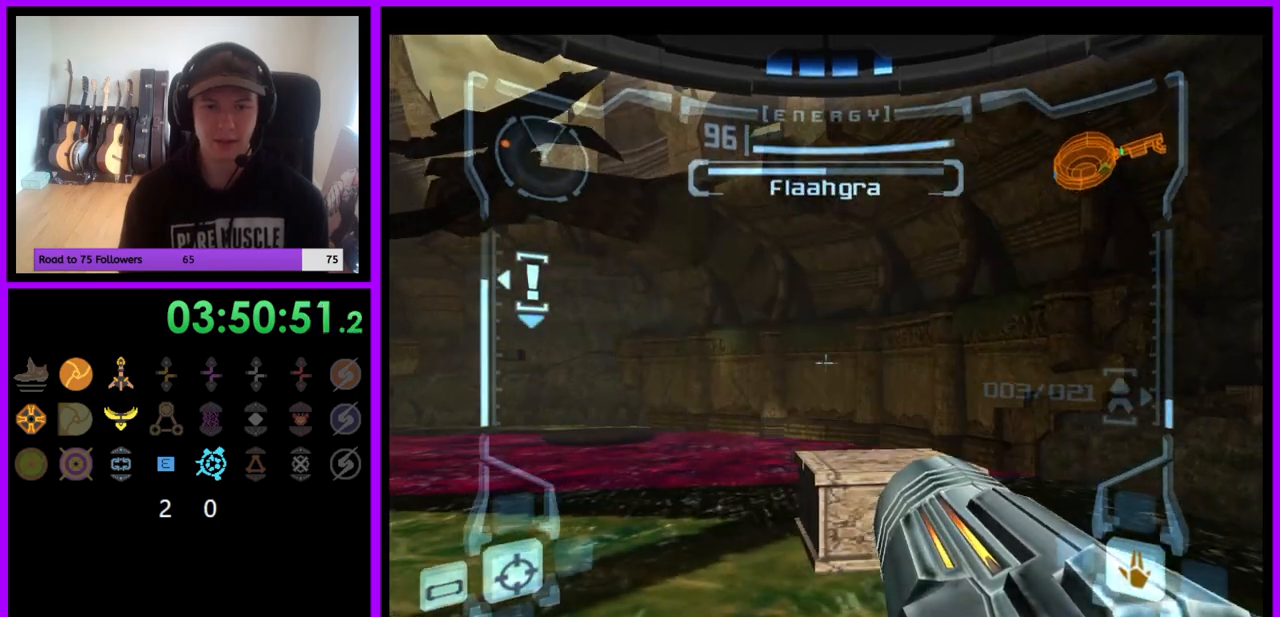
{"buttons": [], "left_stick": "left", "right_stick": "center", "events": [[50, "L1", "up"], [67, "left_stick", "down-left"], [300, "left_stick", "left"]]}
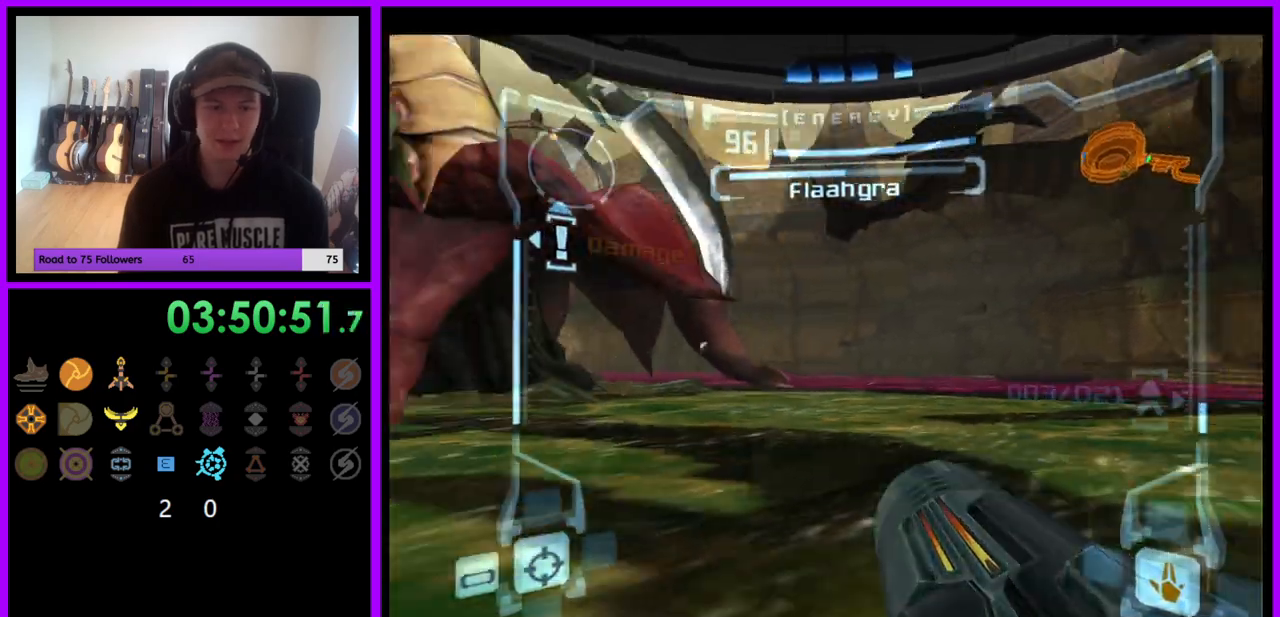
{"buttons": ["L1"], "left_stick": "left", "right_stick": "center", "events": [[183, "B", "down"], [283, "B", "up"], [483, "L1", "down"]]}
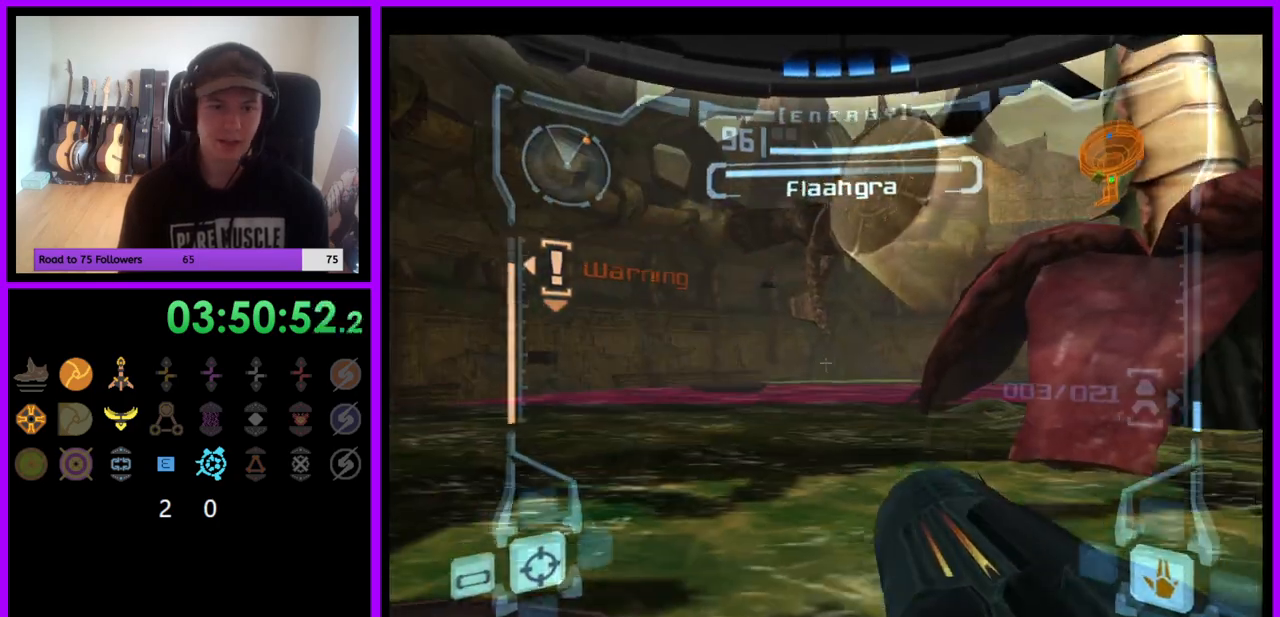
{"buttons": [], "left_stick": "up-left", "right_stick": "center", "events": [[200, "left_stick", "up-left"], [483, "L1", "up"]]}
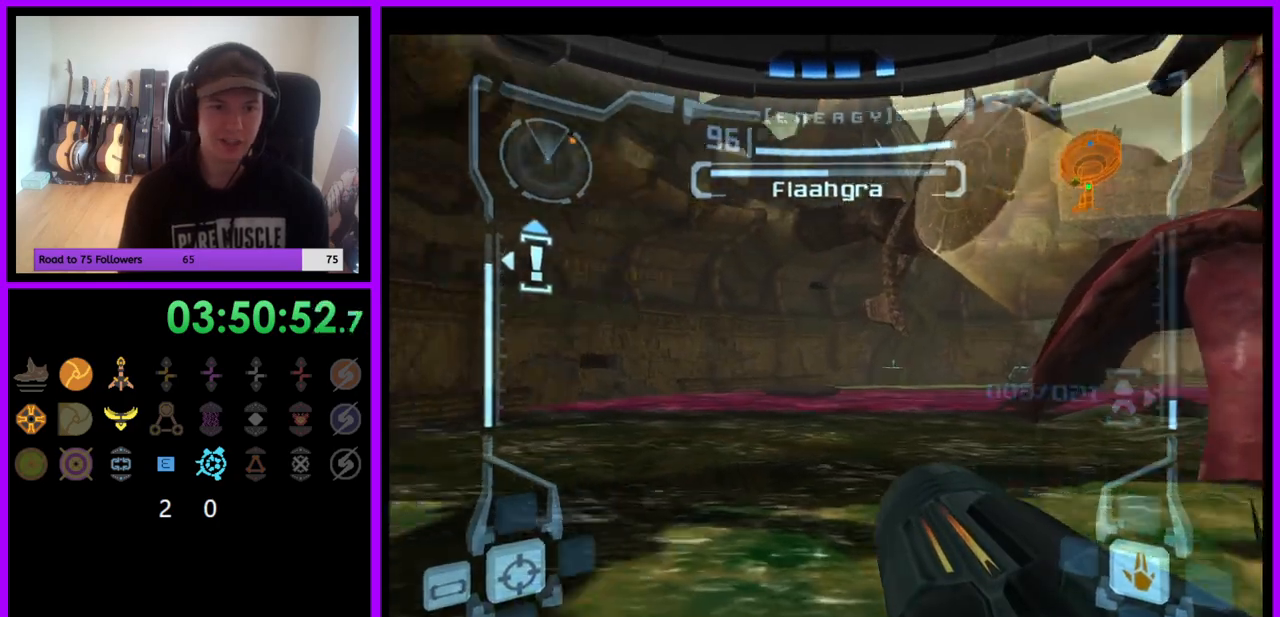
{"buttons": ["R1"], "left_stick": "right", "right_stick": "center", "events": [[17, "left_stick", "left"], [433, "left_stick", "right"], [483, "R1", "down"]]}
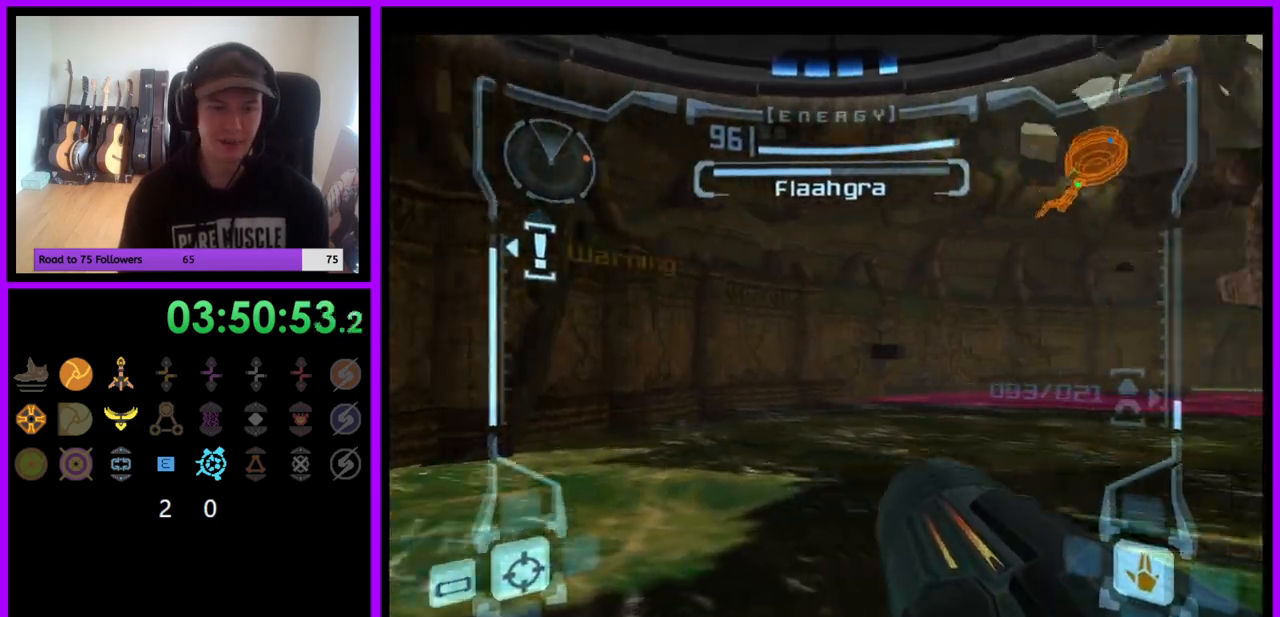
{"buttons": ["R1"], "left_stick": "down-right", "right_stick": "center", "events": [[250, "left_stick", "center"], [350, "left_stick", "down"], [483, "left_stick", "down-right"]]}
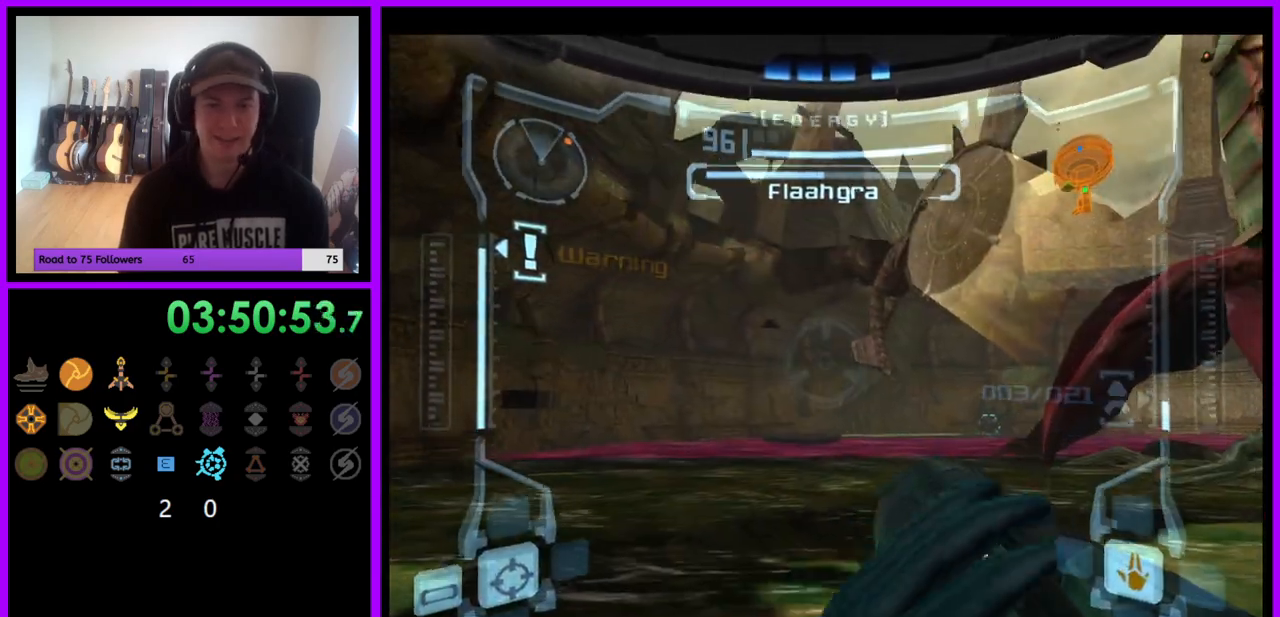
{"buttons": ["R1"], "left_stick": "down", "right_stick": "center", "events": [[117, "left_stick", "right"], [300, "left_stick", "down-right"], [350, "A", "down"], [400, "left_stick", "down"], [467, "A", "up"]]}
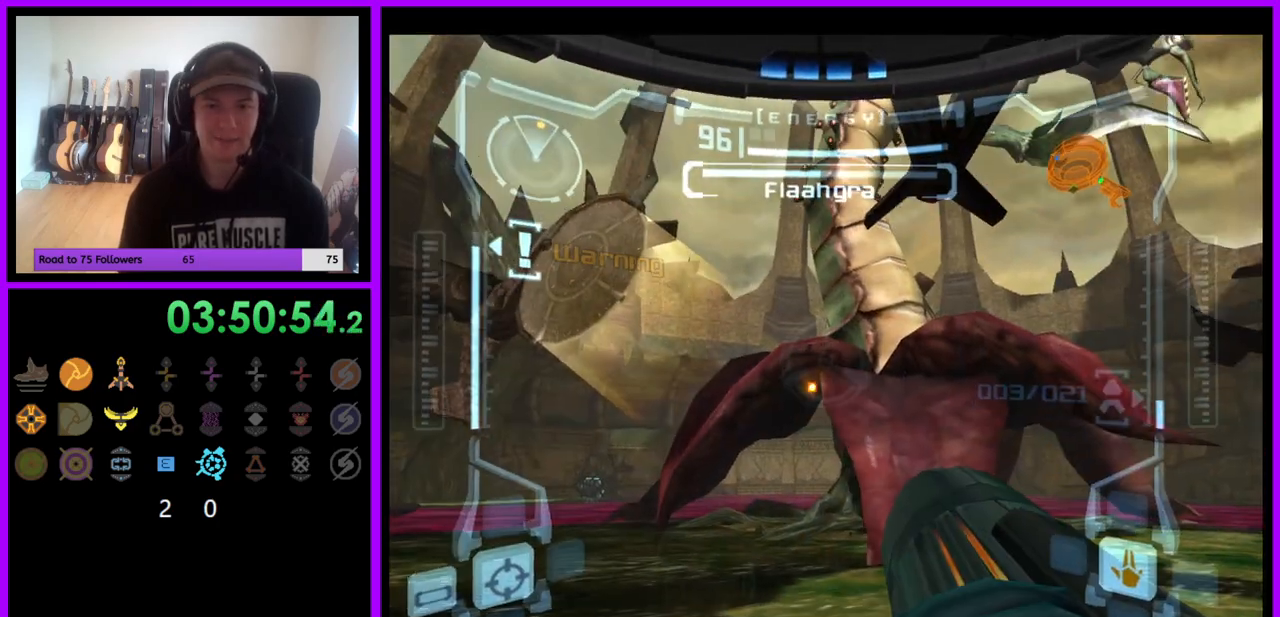
{"buttons": ["A", "R1"], "left_stick": "down", "right_stick": "center", "events": [[67, "A", "down"], [83, "left_stick", "down-right"], [133, "A", "up"], [200, "A", "down"], [200, "left_stick", "down"], [267, "A", "up"], [333, "A", "down"], [400, "A", "up"], [467, "A", "down"]]}
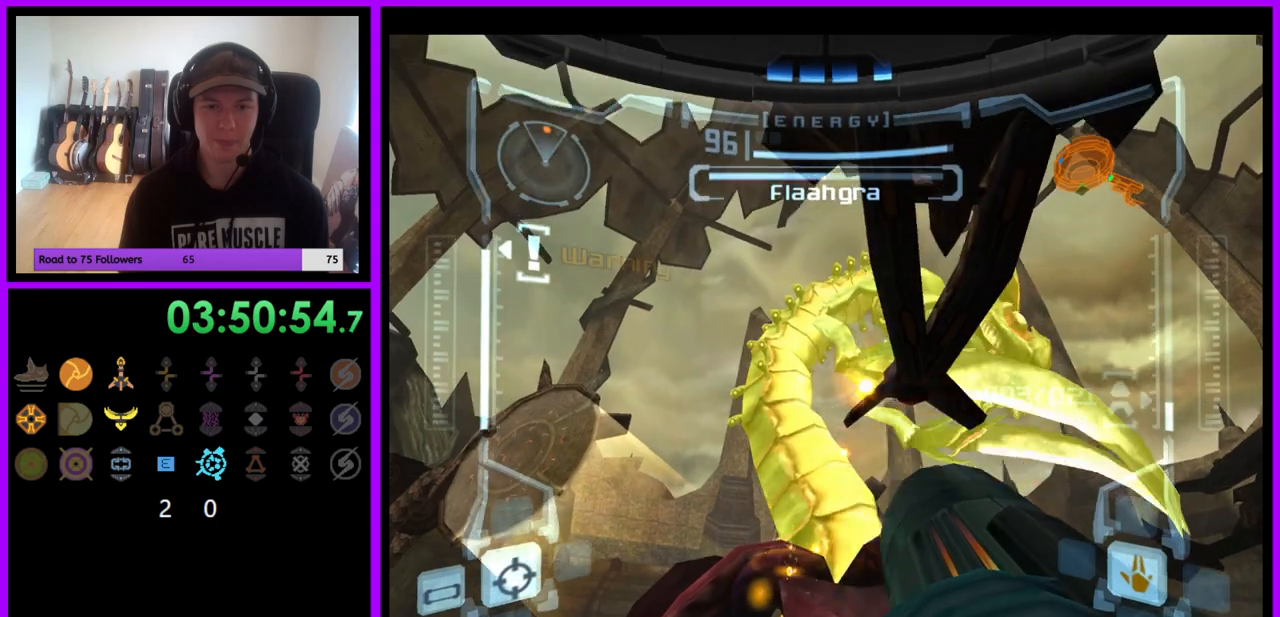
{"buttons": ["A", "R1"], "left_stick": "center", "right_stick": "center", "events": [[33, "A", "up"], [100, "A", "down"], [167, "A", "up"], [183, "left_stick", "center"], [233, "A", "down"], [233, "left_stick", "down-left"], [300, "A", "up"], [367, "A", "down"], [400, "left_stick", "center"], [433, "A", "up"], [500, "A", "down"]]}
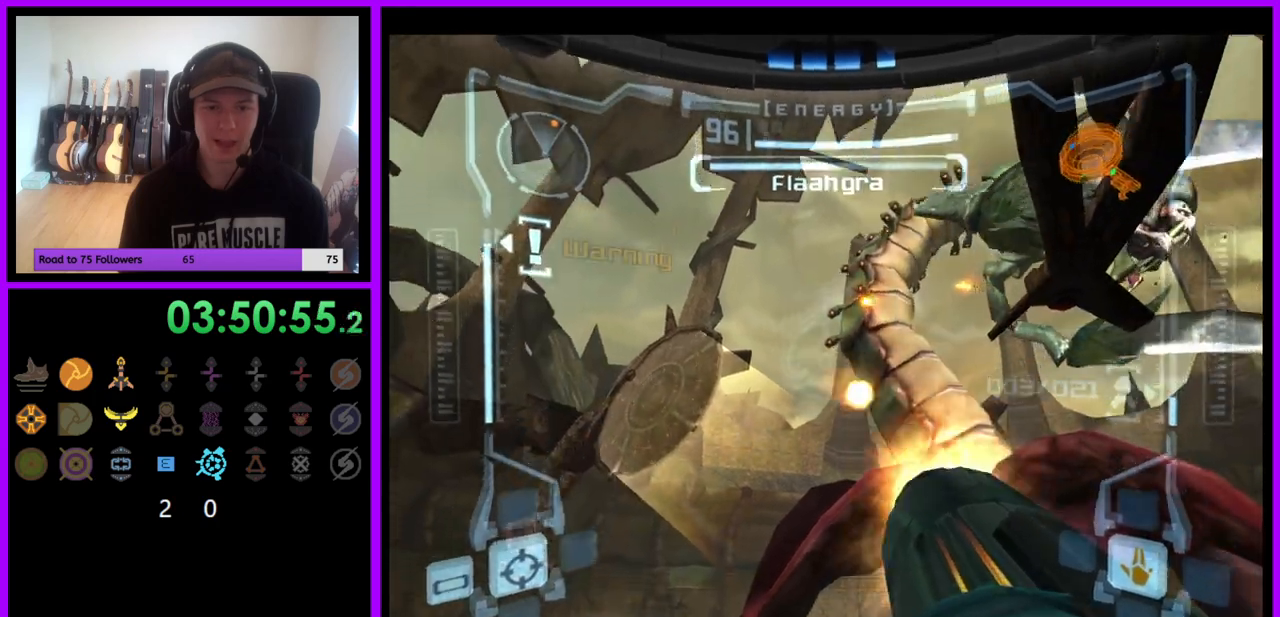
{"buttons": ["L1"], "left_stick": "center", "right_stick": "center", "events": [[17, "left_stick", "left"], [67, "A", "up"], [267, "left_stick", "center"], [333, "L1", "down"], [367, "R1", "up"], [400, "A", "down"], [483, "A", "up"]]}
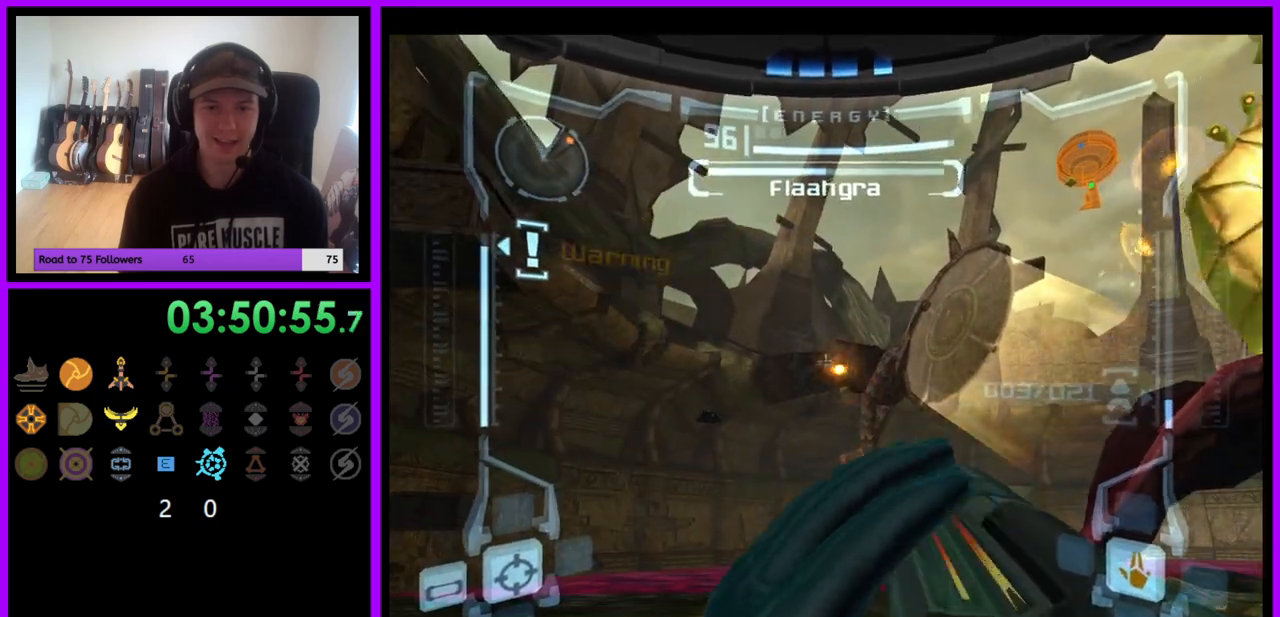
{"buttons": ["A", "R1"], "left_stick": "right", "right_stick": "center", "events": [[50, "A", "down"], [117, "A", "up"], [183, "A", "down"], [250, "A", "up"], [267, "L1", "up"], [333, "A", "down"], [433, "A", "up"], [483, "left_stick", "right"], [500, "A", "down"], [500, "R1", "down"]]}
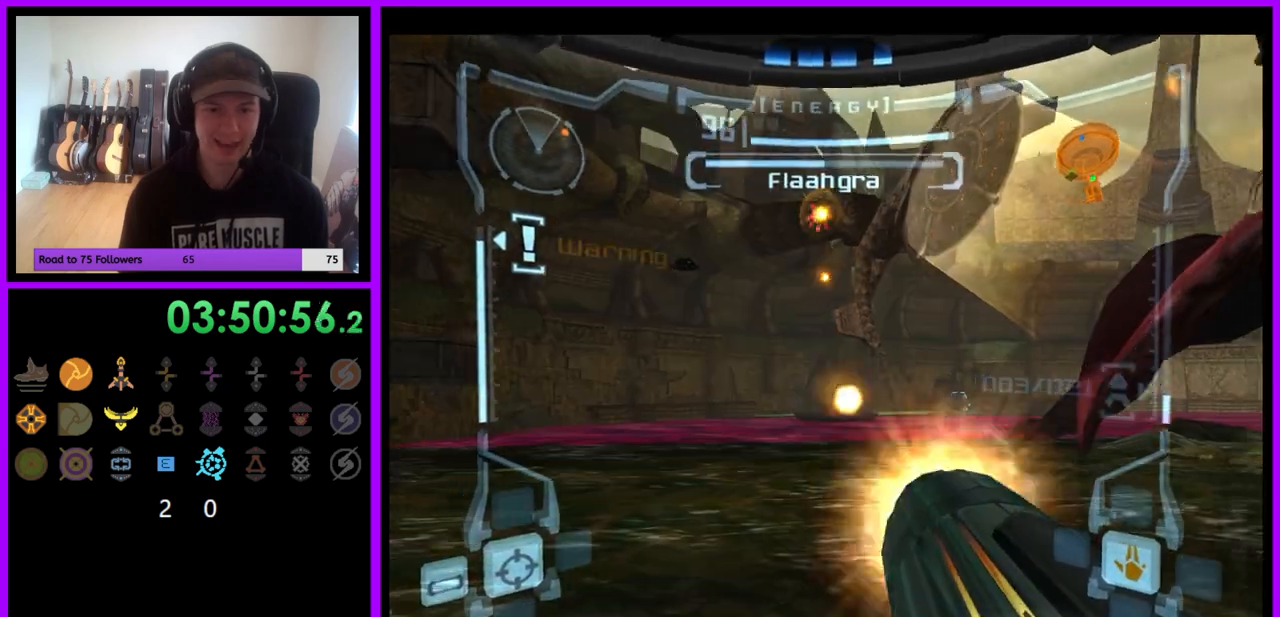
{"buttons": ["A", "R1"], "left_stick": "down", "right_stick": "center", "events": [[67, "left_stick", "down"], [83, "A", "up"], [183, "A", "down"], [267, "A", "up"], [333, "A", "down"], [400, "A", "up"], [467, "A", "down"]]}
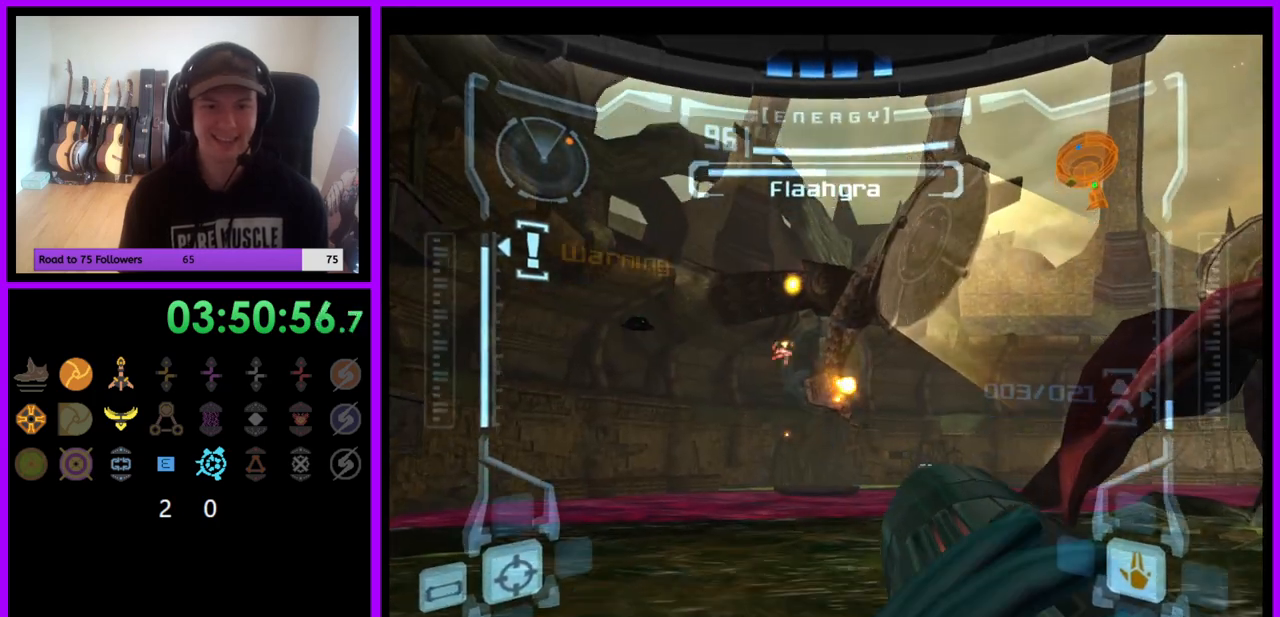
{"buttons": ["L1"], "left_stick": "left", "right_stick": "center", "events": [[50, "A", "up"], [67, "left_stick", "left"], [100, "A", "down"], [183, "A", "up"], [267, "R1", "up"], [267, "left_stick", "center"], [450, "left_stick", "left"], [467, "L1", "down"]]}
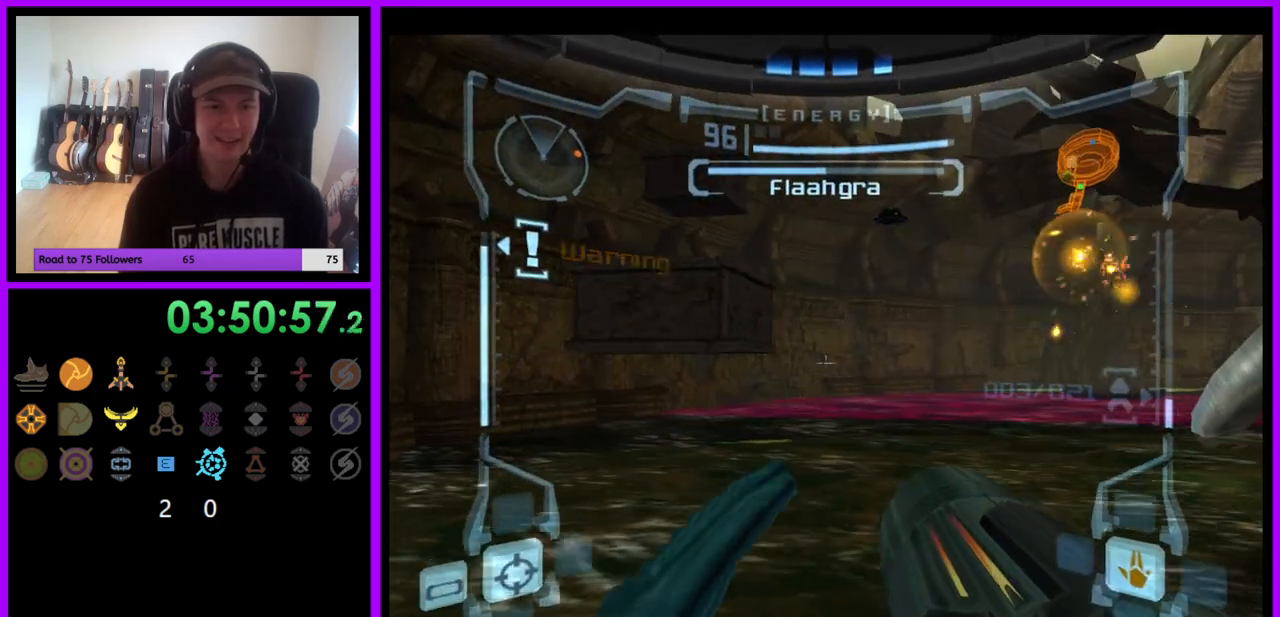
{"buttons": ["L1"], "left_stick": "center", "right_stick": "center", "events": [[150, "left_stick", "center"], [167, "B", "down"], [283, "B", "up"], [367, "left_stick", "down"], [467, "left_stick", "center"]]}
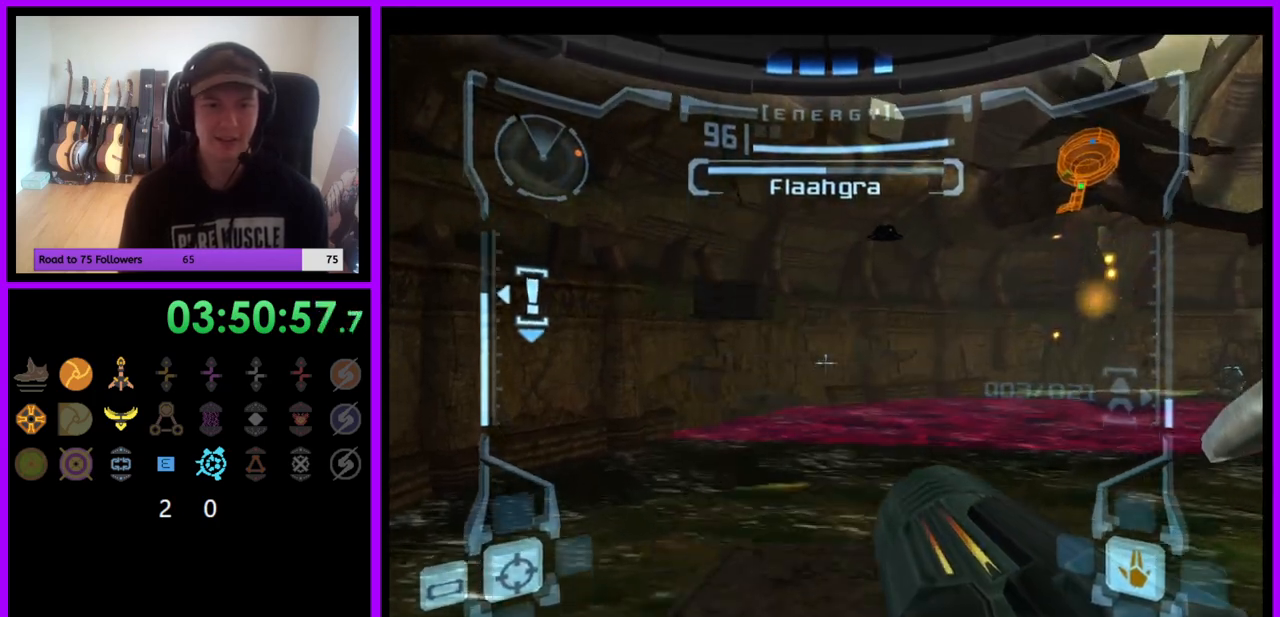
{"buttons": ["R1"], "left_stick": "right", "right_stick": "center", "events": [[33, "left_stick", "up-right"], [117, "left_stick", "up"], [367, "left_stick", "center"], [433, "L1", "up"], [467, "R1", "down"], [483, "left_stick", "right"]]}
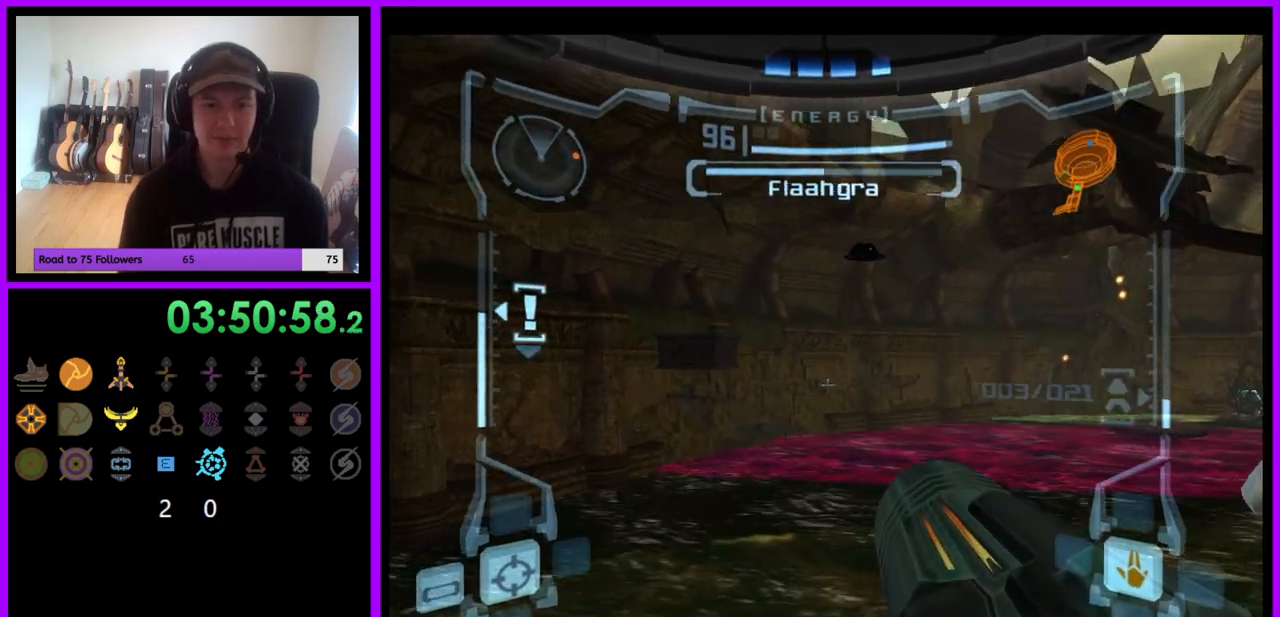
{"buttons": ["R1"], "left_stick": "right", "right_stick": "center", "events": []}
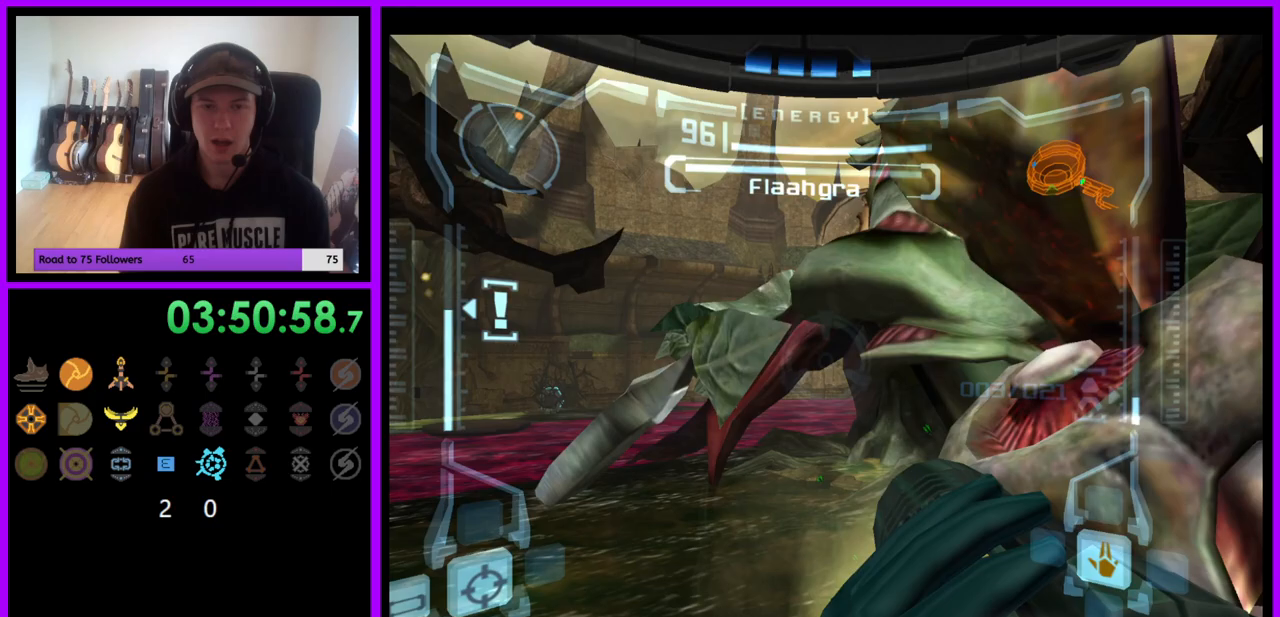
{"buttons": ["R1"], "left_stick": "right", "right_stick": "center"}
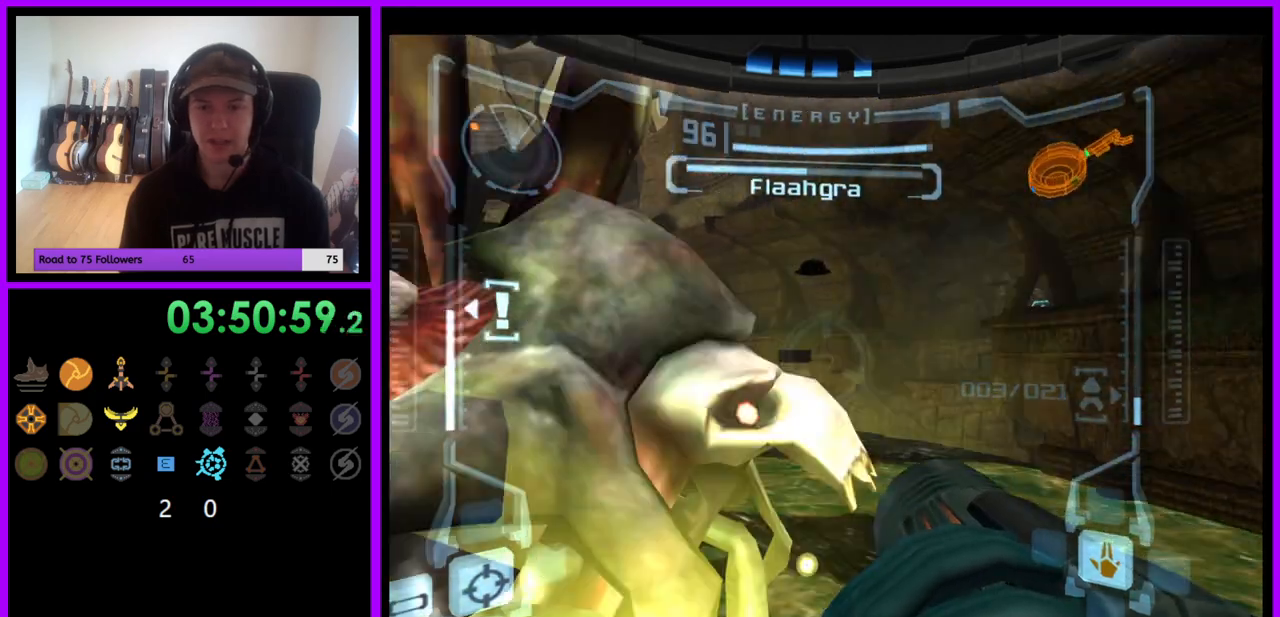
{"buttons": [], "left_stick": "center", "right_stick": "center", "events": [[50, "left_stick", "center"], [100, "R1", "up"]]}
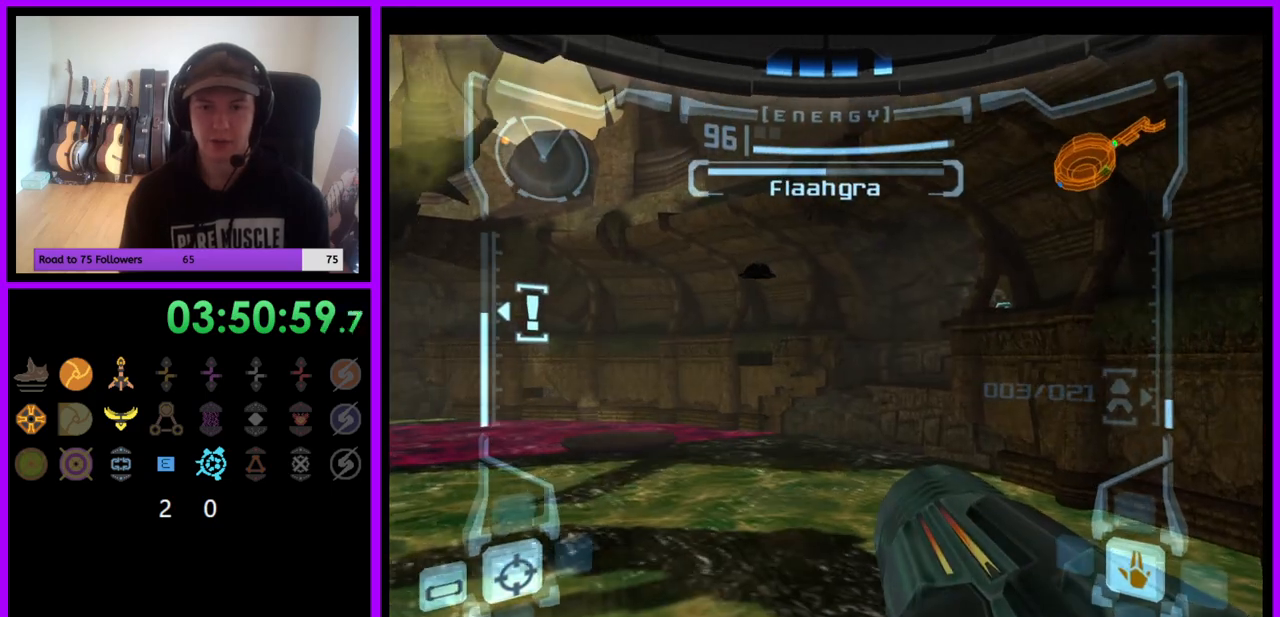
{"buttons": ["R1"], "left_stick": "left", "right_stick": "center", "events": [[50, "R1", "down"], [167, "Z", "down"], [167, "left_stick", "left"], [267, "Z", "up"], [300, "left_stick", "center"], [483, "left_stick", "left"]]}
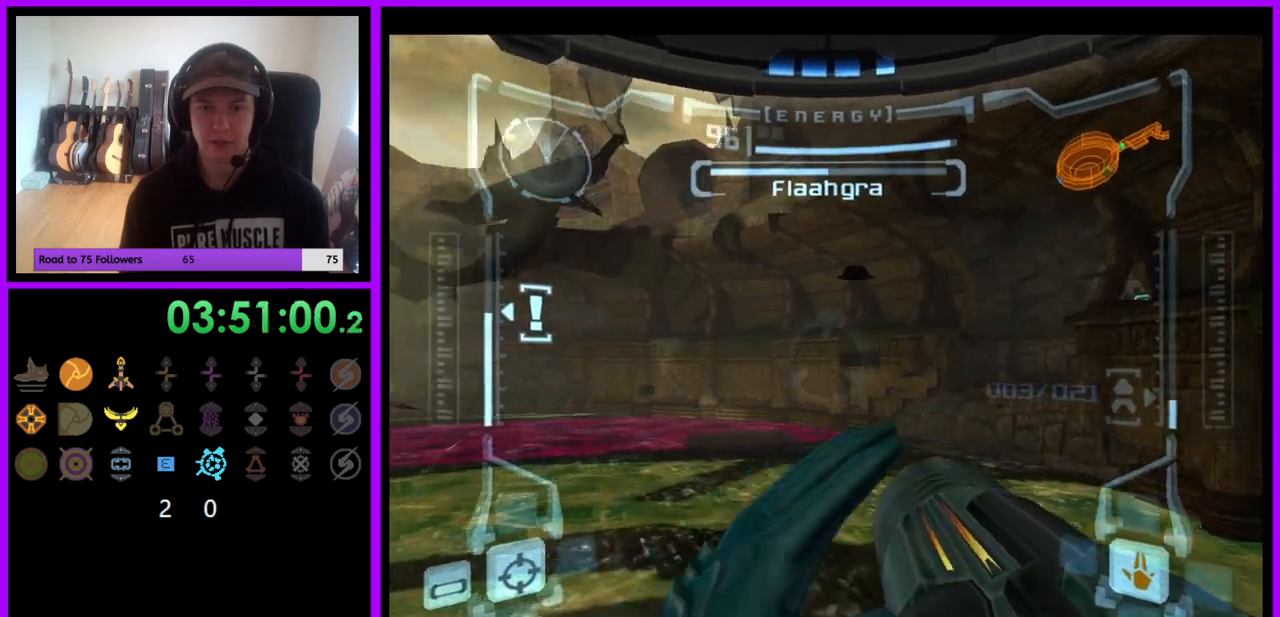
{"buttons": ["R1"], "left_stick": "center", "right_stick": "center", "events": [[383, "left_stick", "center"]]}
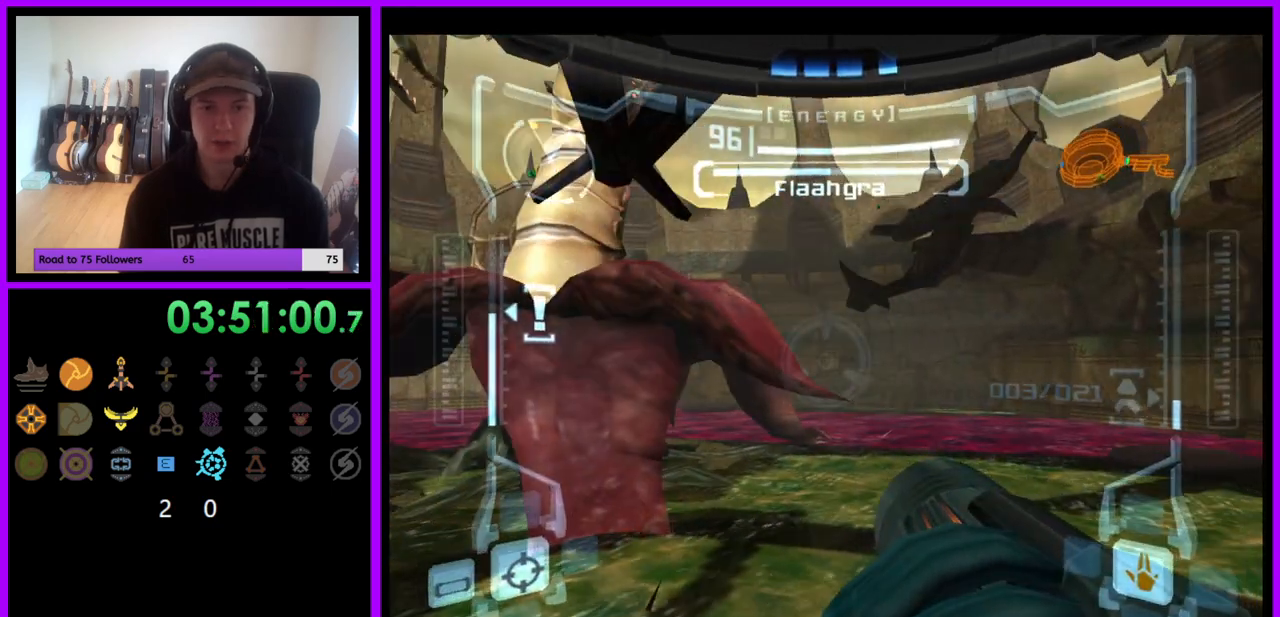
{"buttons": ["R1"], "left_stick": "right", "right_stick": "center", "events": [[150, "left_stick", "down-left"], [400, "left_stick", "center"], [450, "left_stick", "right"]]}
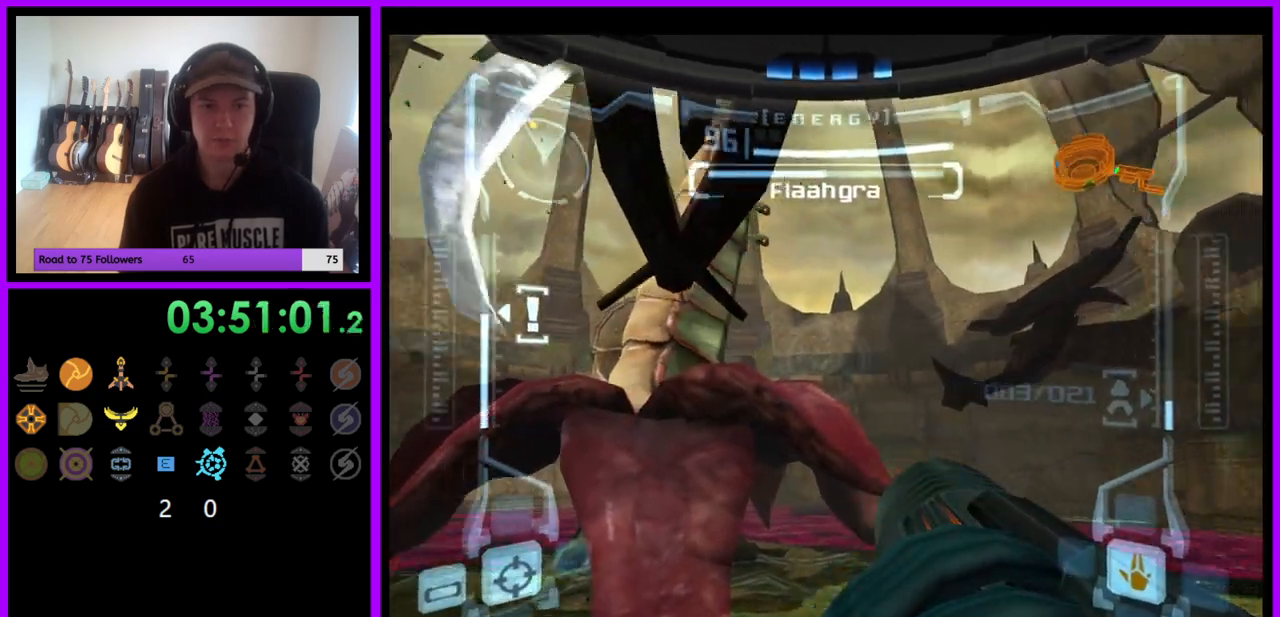
{"buttons": ["R1"], "left_stick": "center", "right_stick": "center", "events": [[333, "left_stick", "center"]]}